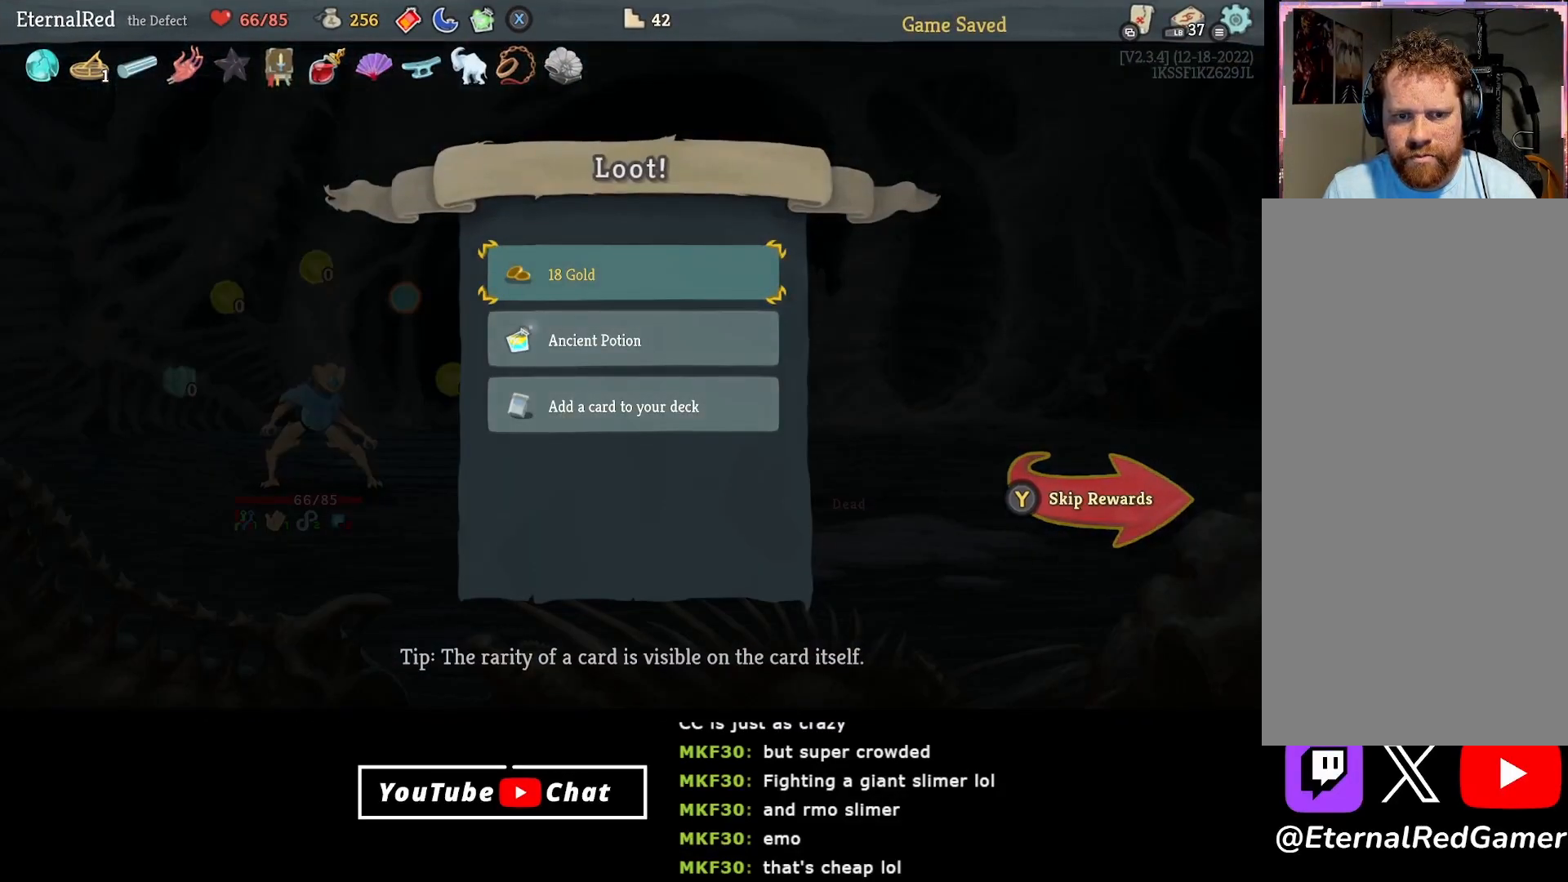
Gameplay with a controller (Xbox layout); each line is a JSON object with the inputs held at the frame after it. "events" lists button and stick changes between this image and that frame as [ms after this image, input, new state], when the widget could be followed in between. Not read: left_stick.
{"buttons": [], "right_stick": "center", "events": [[83, "A", "down"], [133, "A", "up"], [217, "A", "down"], [300, "A", "up"]]}
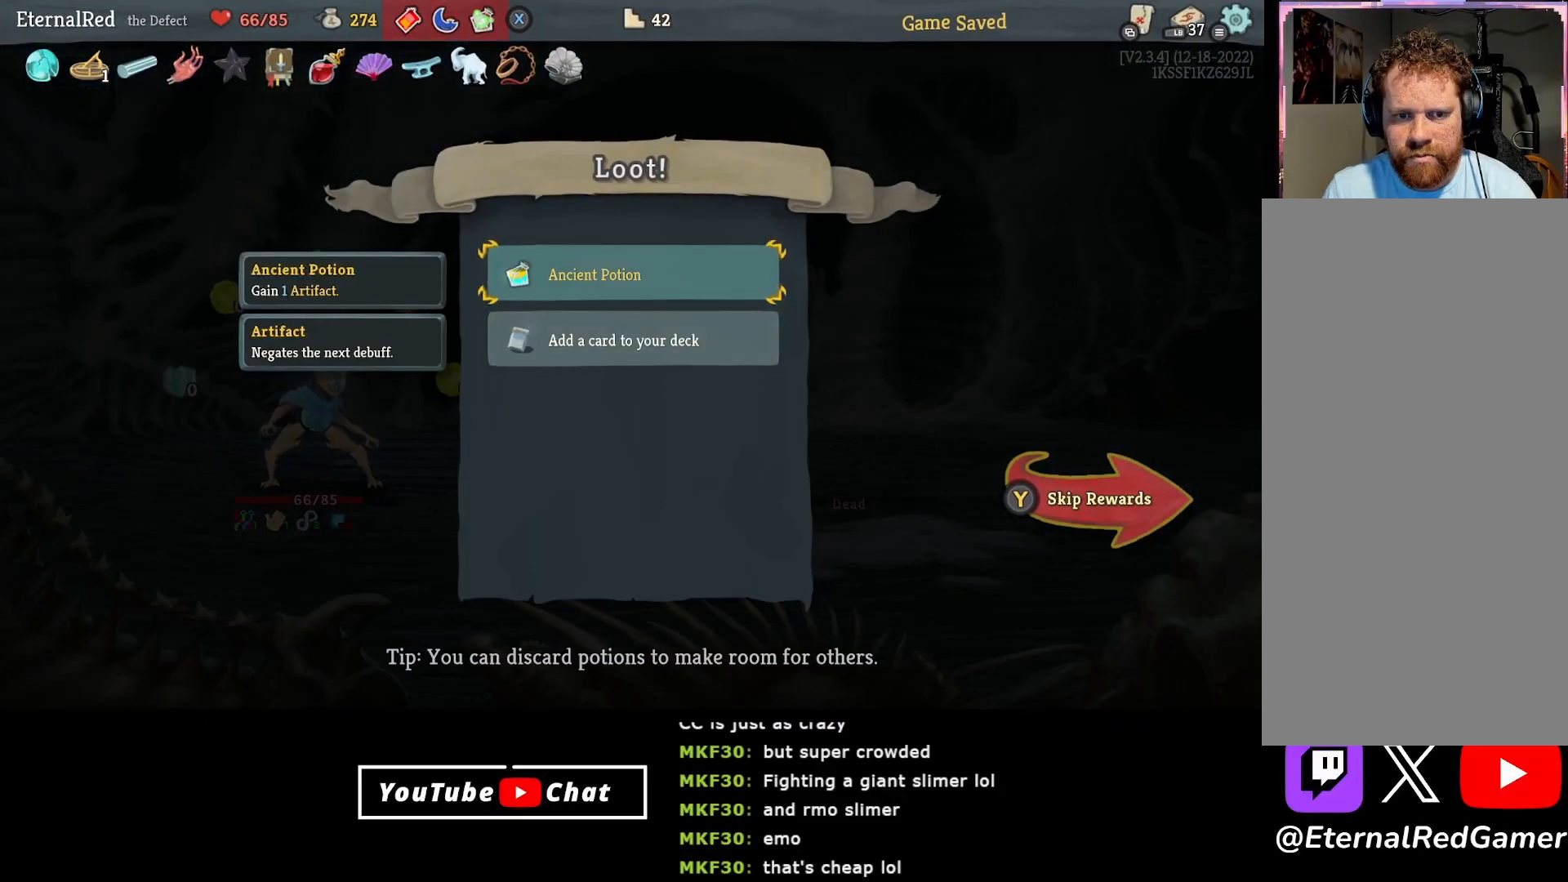
{"buttons": [], "right_stick": "center", "events": []}
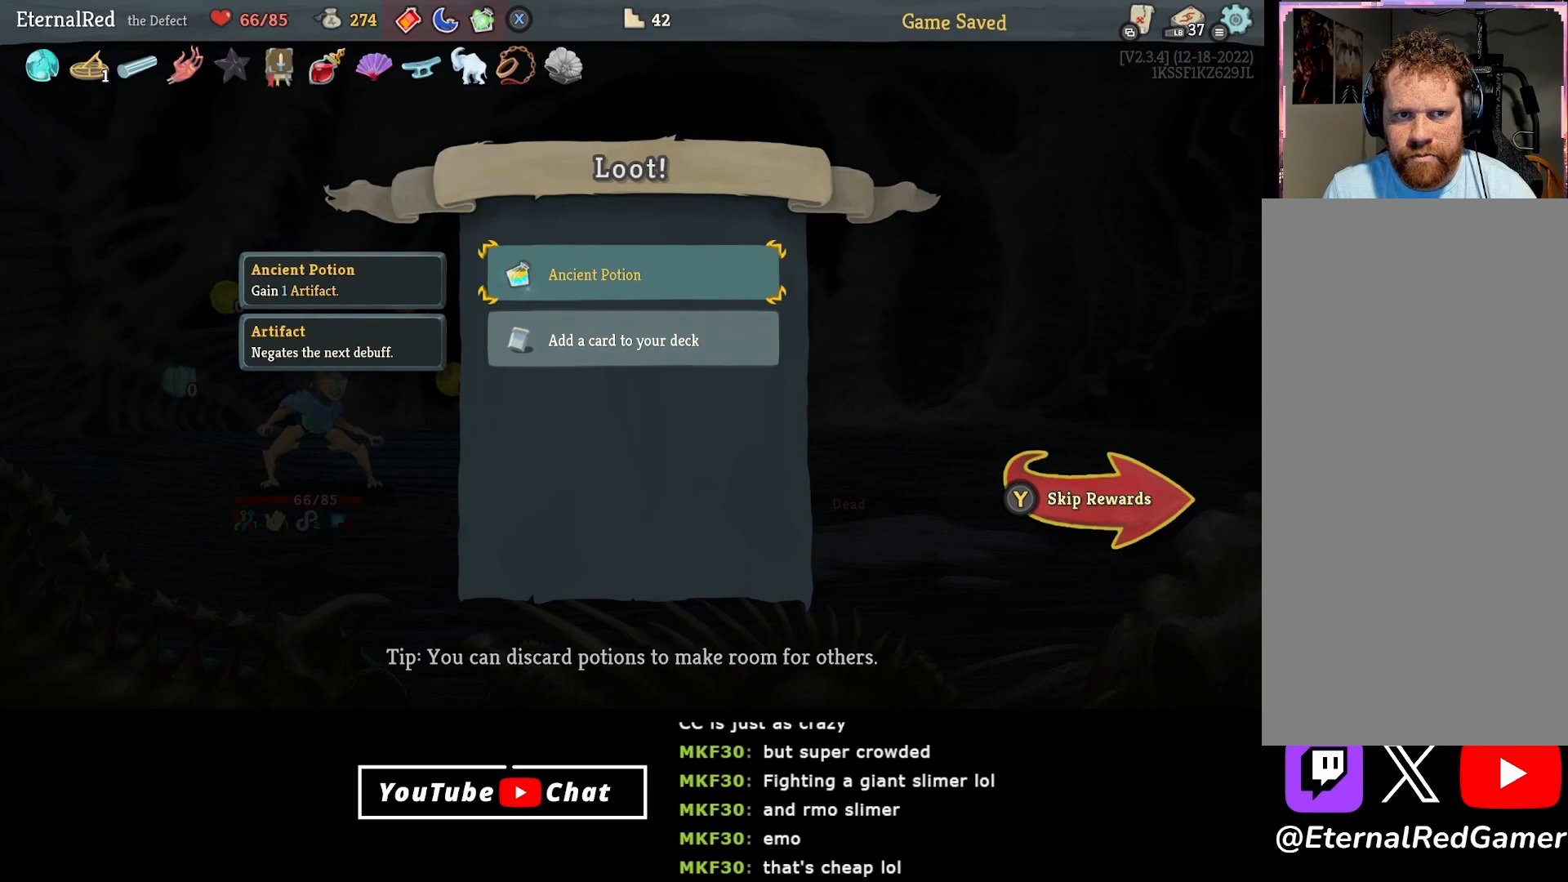
{"buttons": [], "right_stick": "center", "events": []}
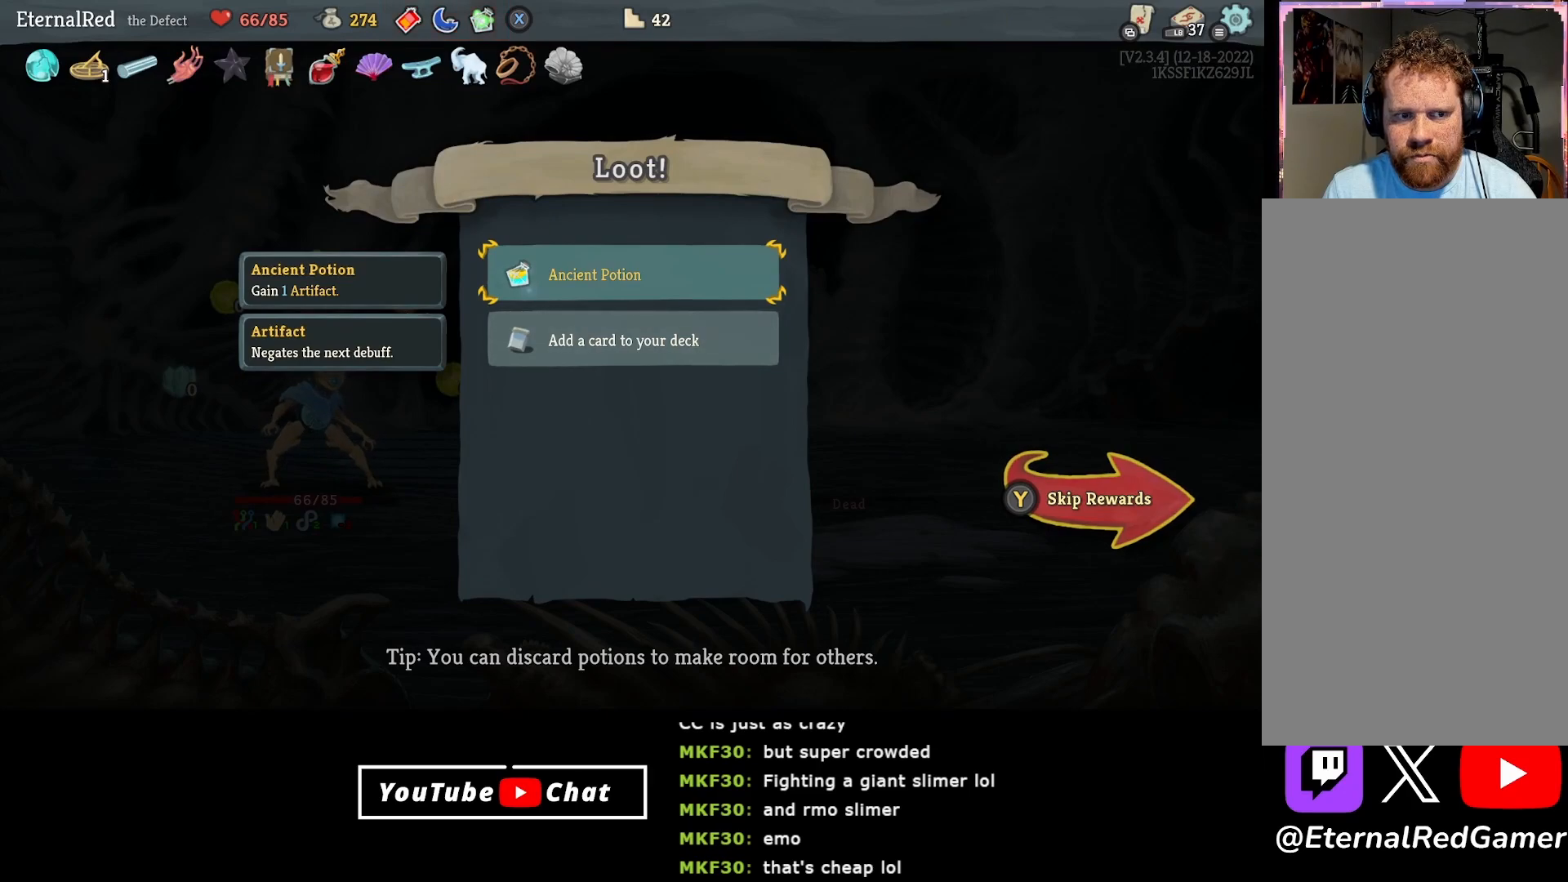
{"buttons": ["DPAD_DOWN"], "right_stick": "center", "events": [[433, "DPAD_DOWN", "down"]]}
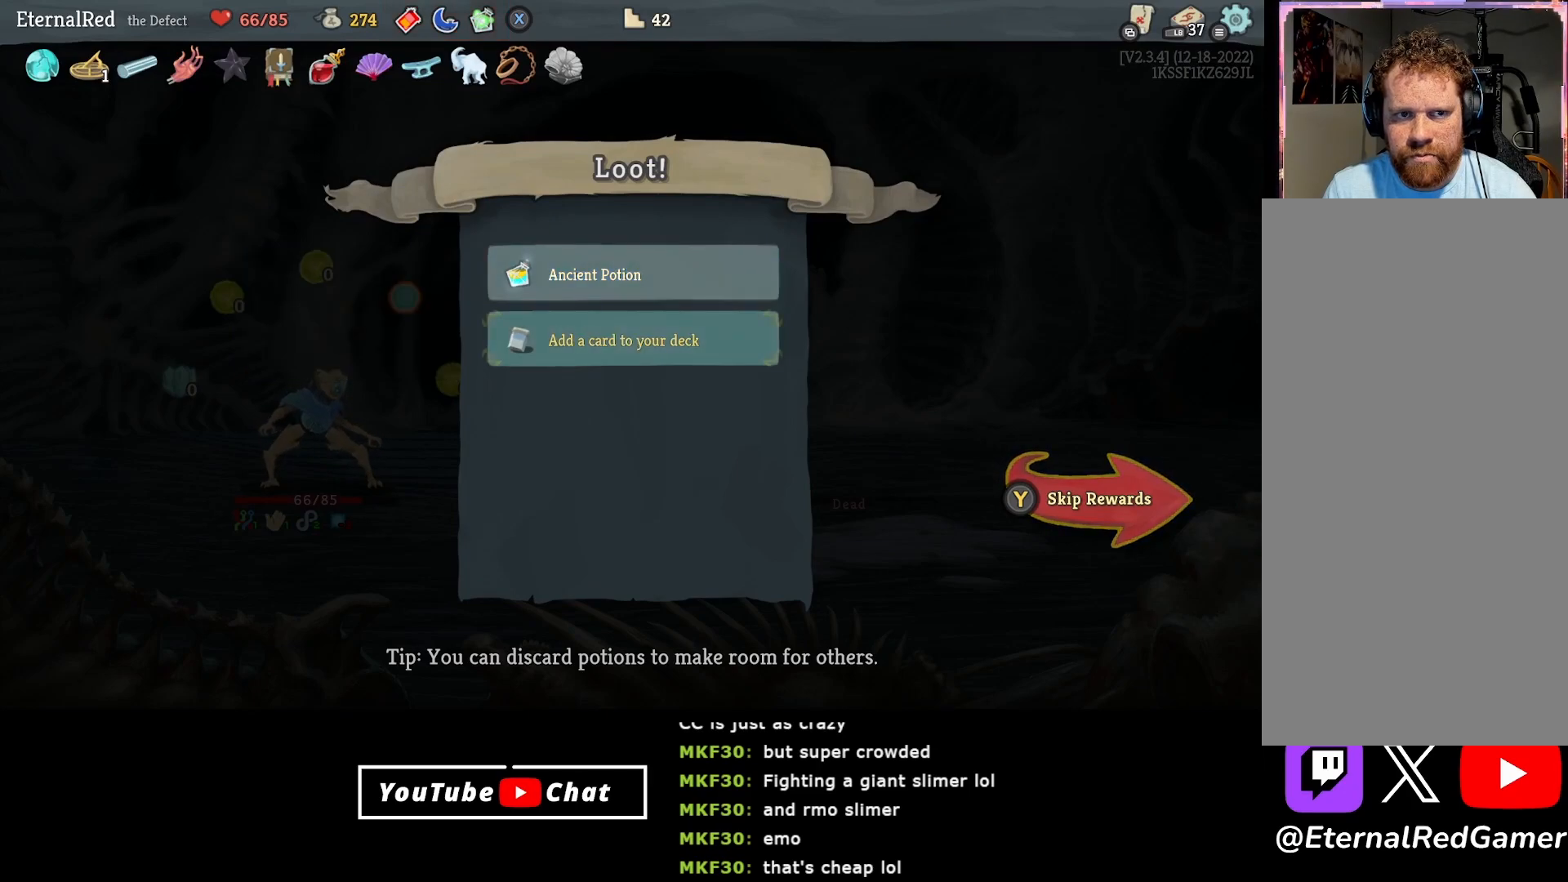
{"buttons": [], "right_stick": "center", "events": [[50, "DPAD_DOWN", "up"], [233, "A", "down"], [333, "A", "up"]]}
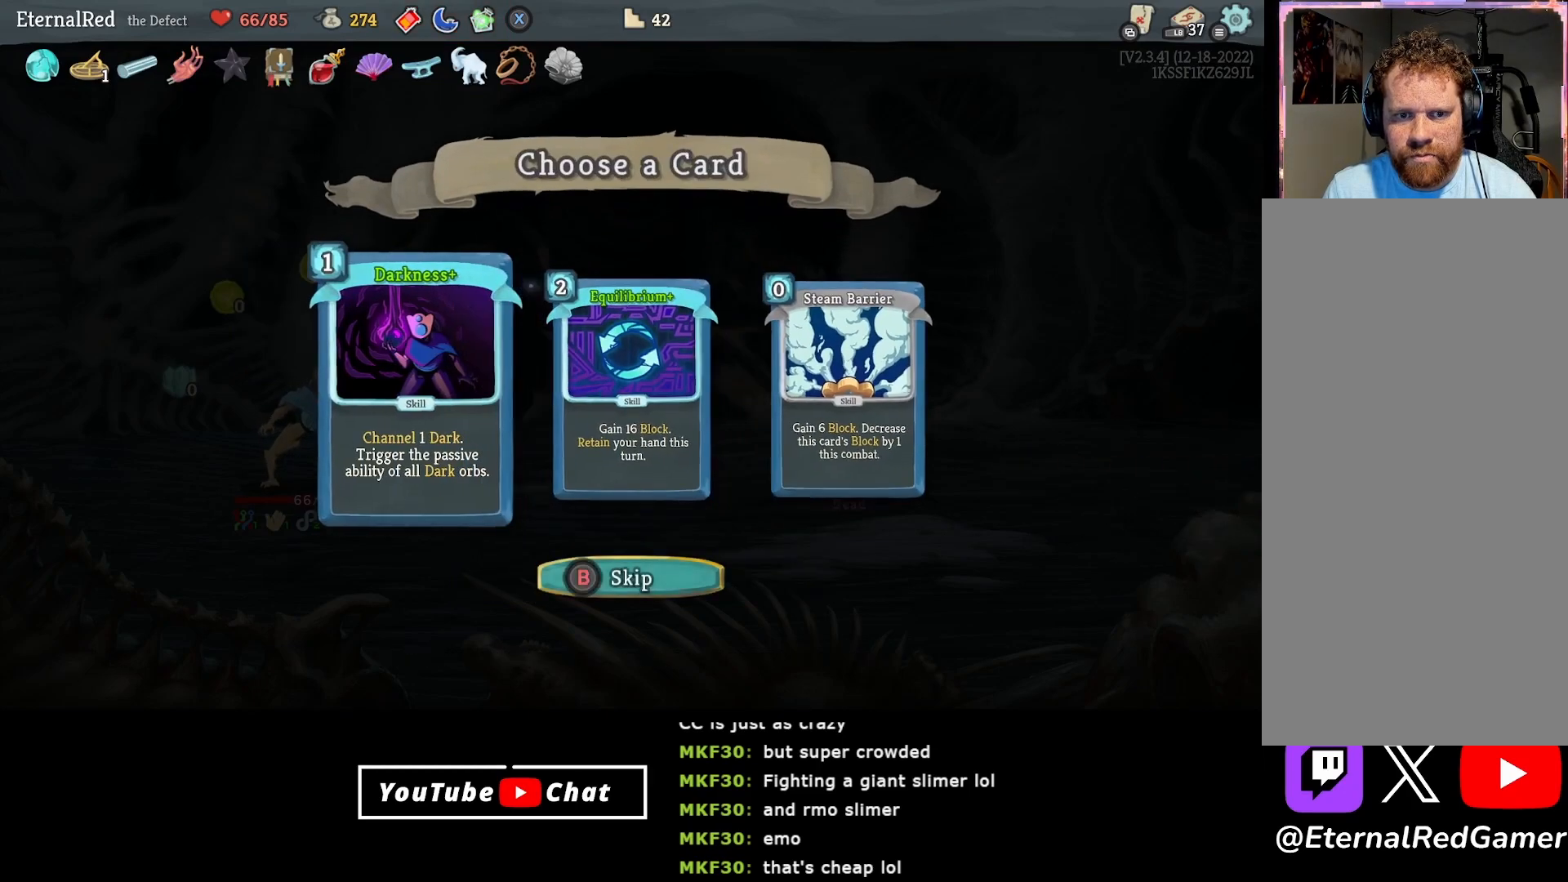
{"buttons": [], "right_stick": "center", "events": []}
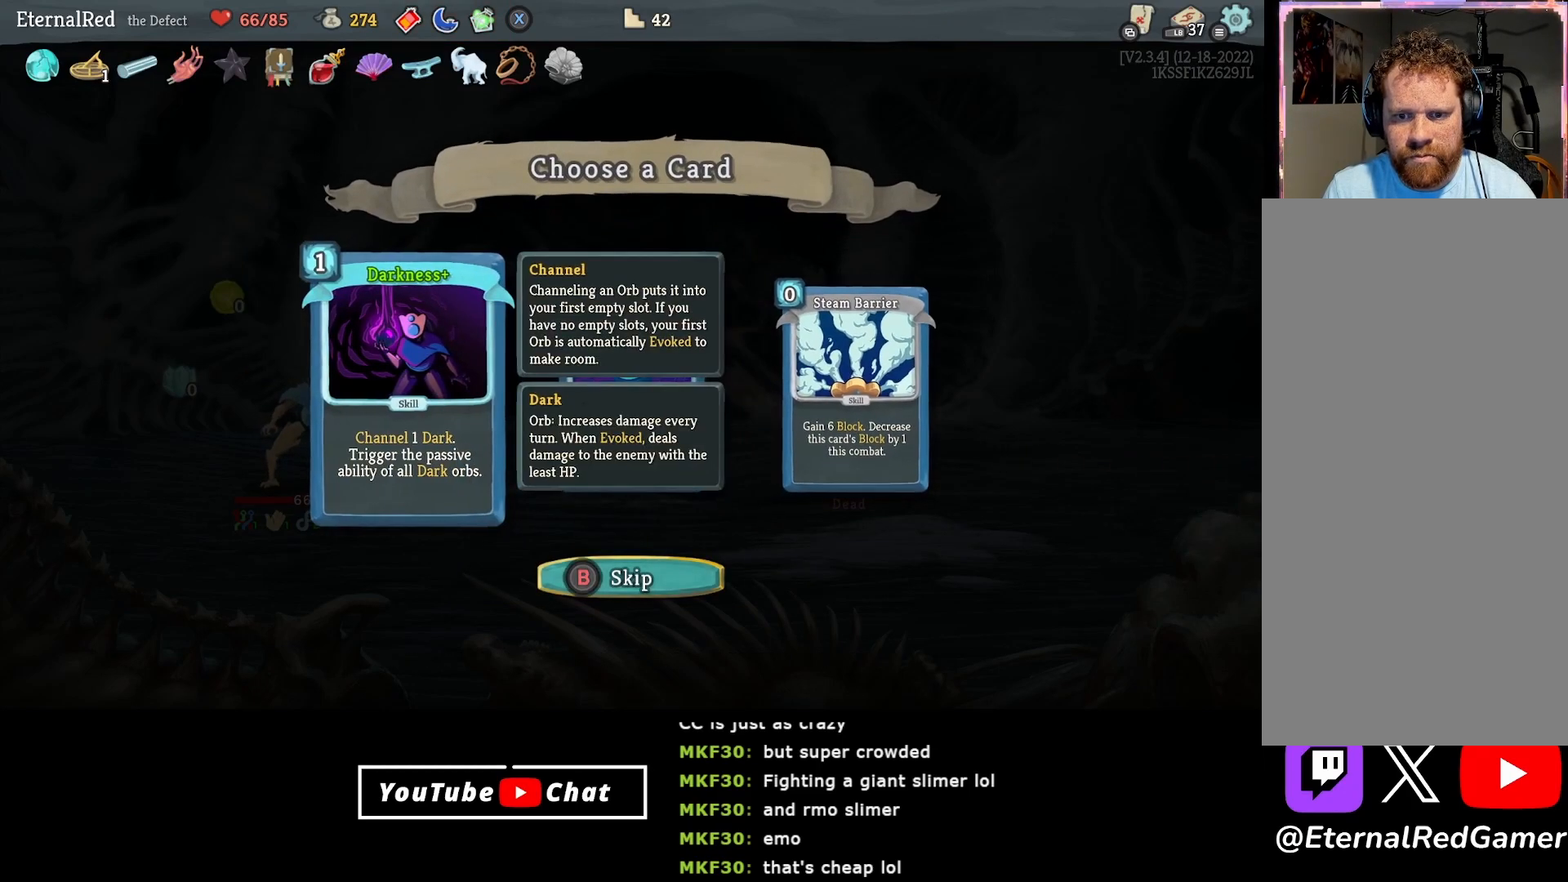
{"buttons": [], "right_stick": "center", "events": [[33, "DPAD_RIGHT", "down"], [133, "DPAD_RIGHT", "up"], [200, "DPAD_RIGHT", "down"], [267, "DPAD_RIGHT", "up"], [350, "DPAD_LEFT", "down"], [467, "DPAD_LEFT", "up"]]}
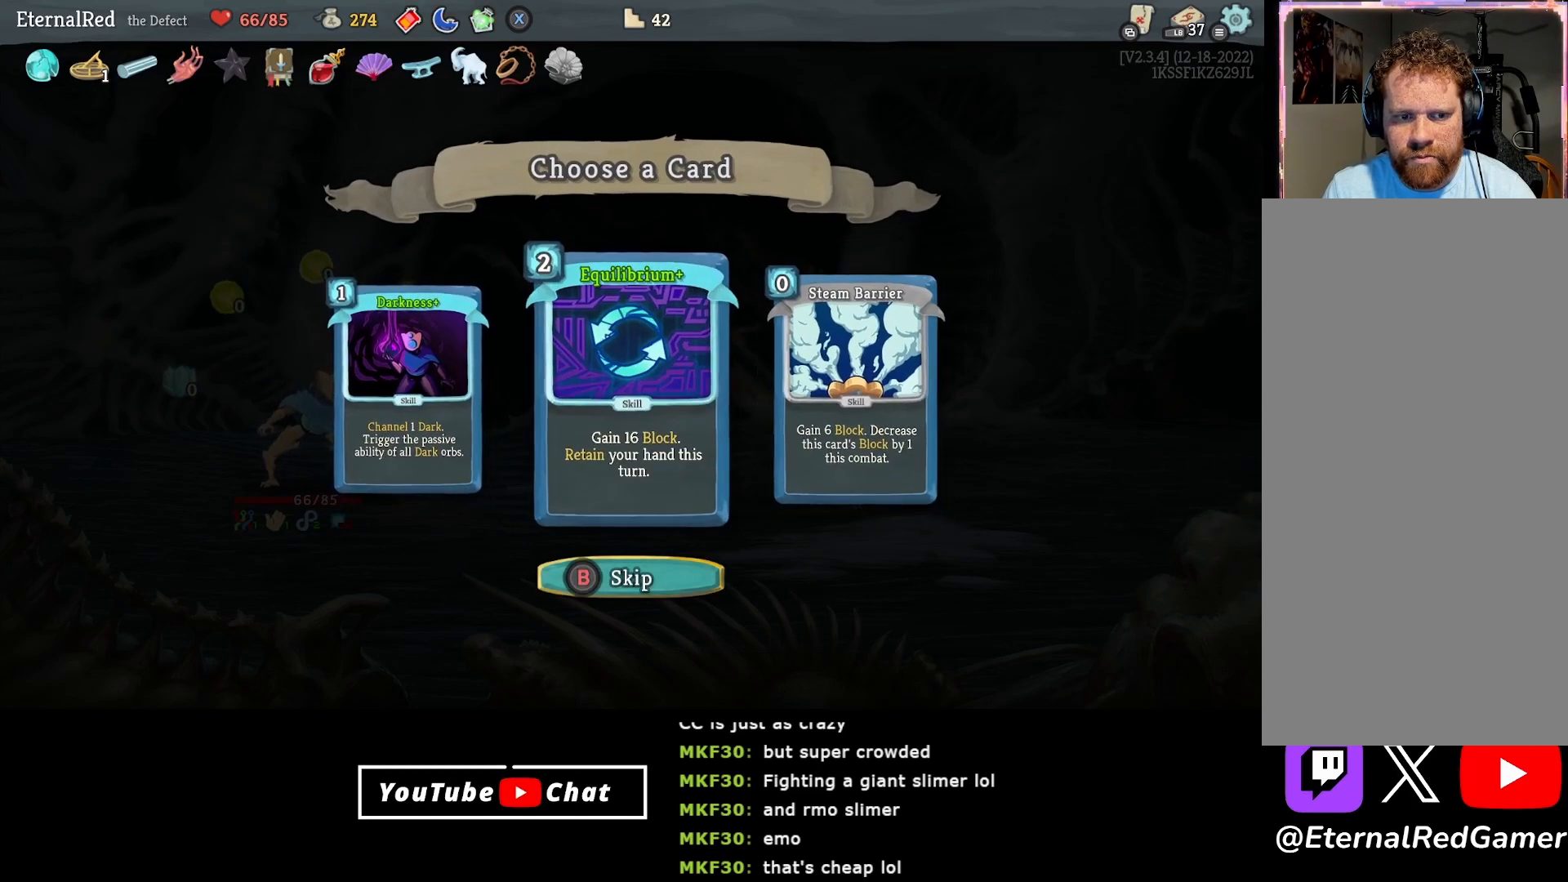
{"buttons": [], "right_stick": "center", "events": [[17, "DPAD_LEFT", "down"], [133, "DPAD_LEFT", "up"]]}
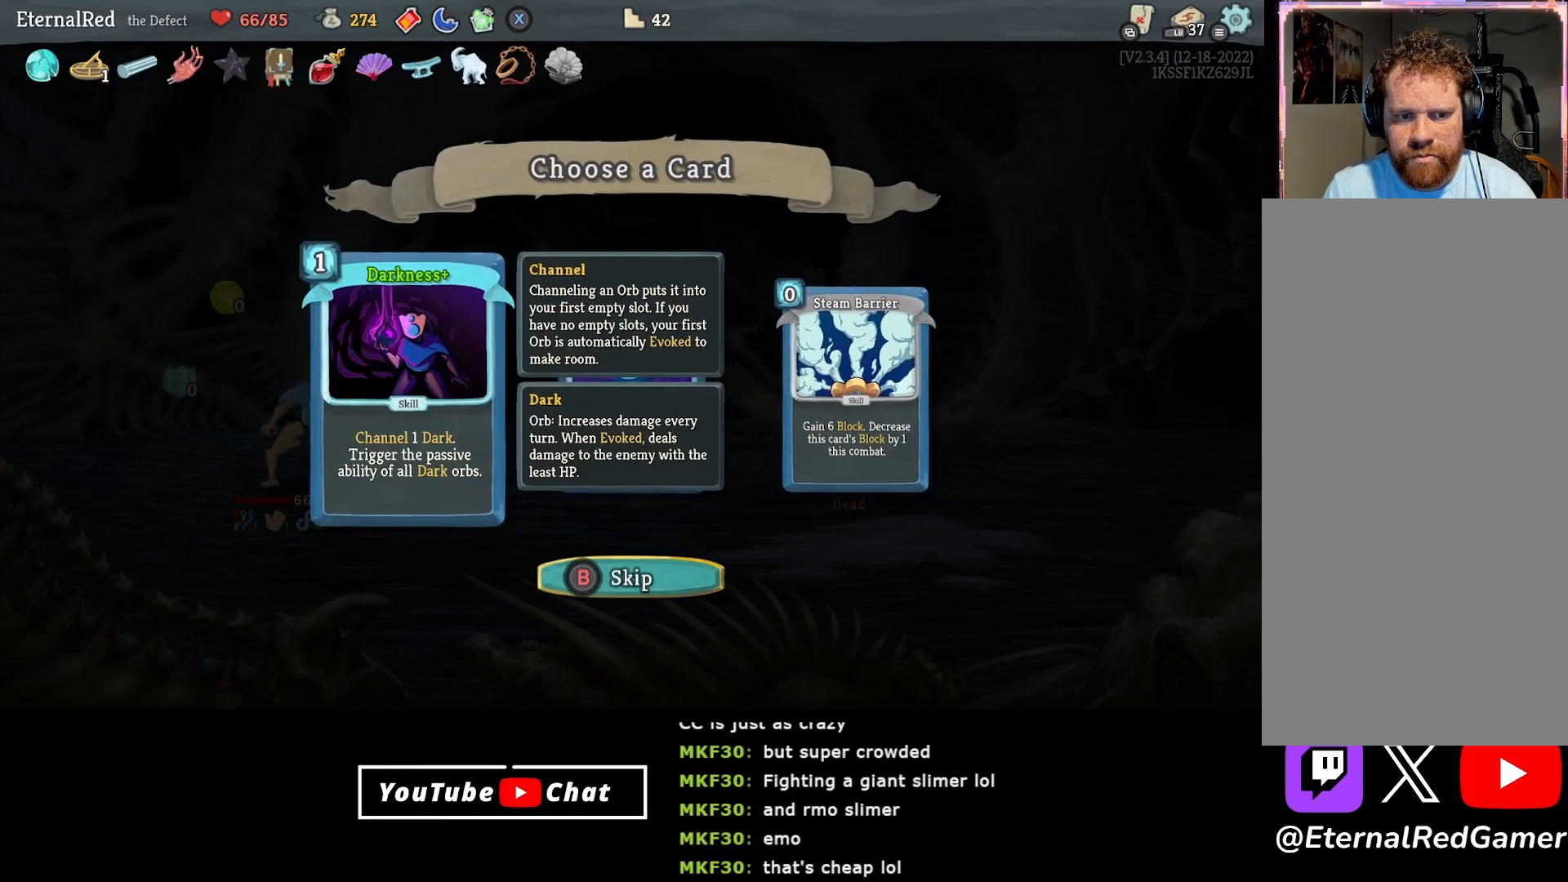
{"buttons": [], "right_stick": "center", "events": []}
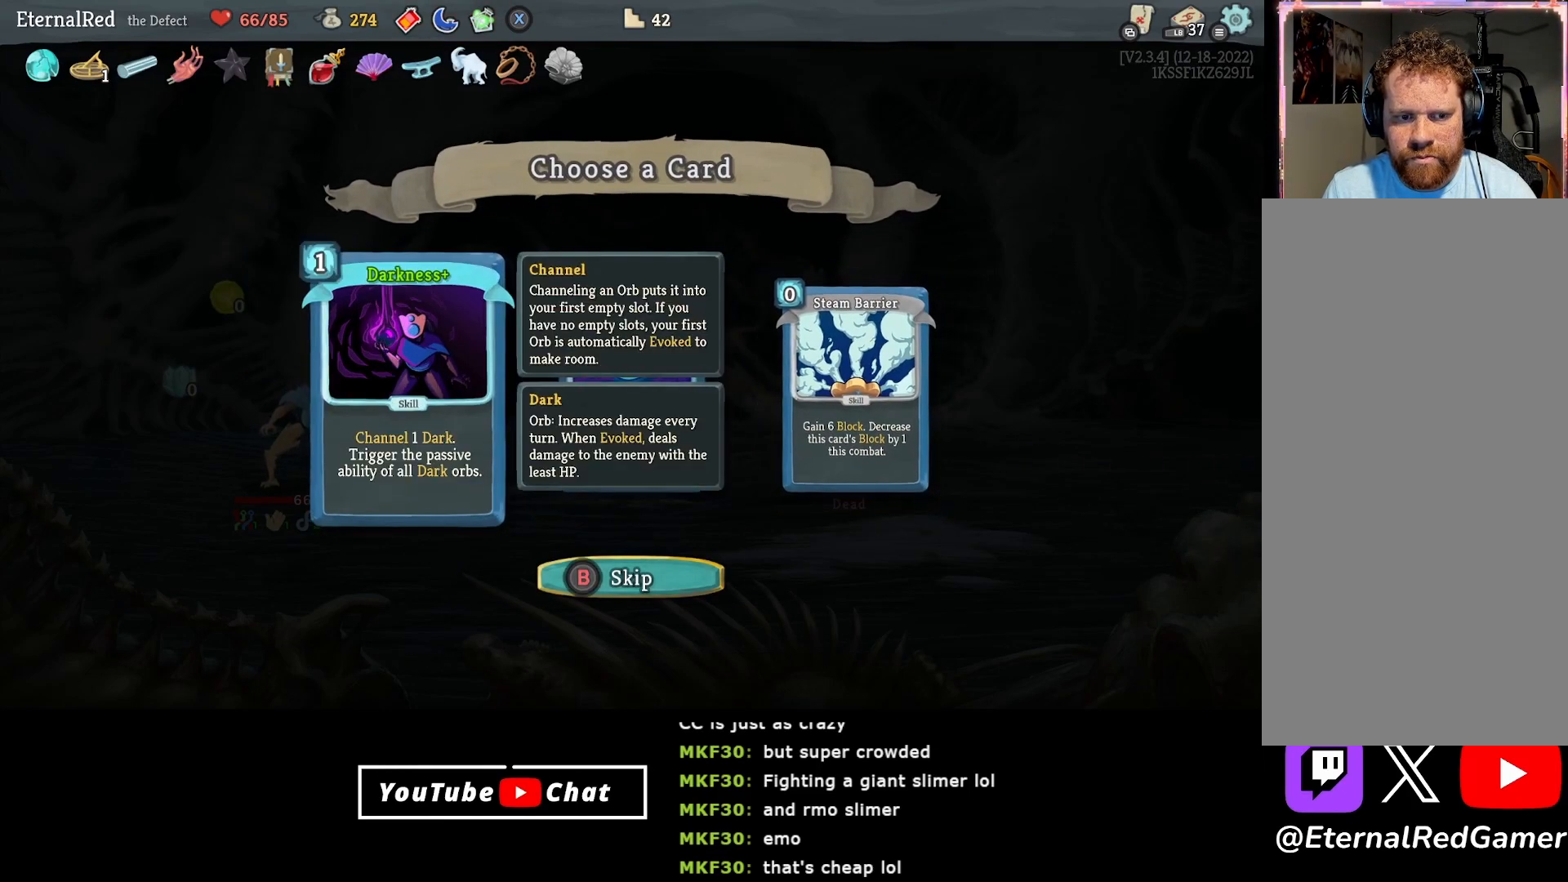
{"buttons": [], "right_stick": "center", "events": []}
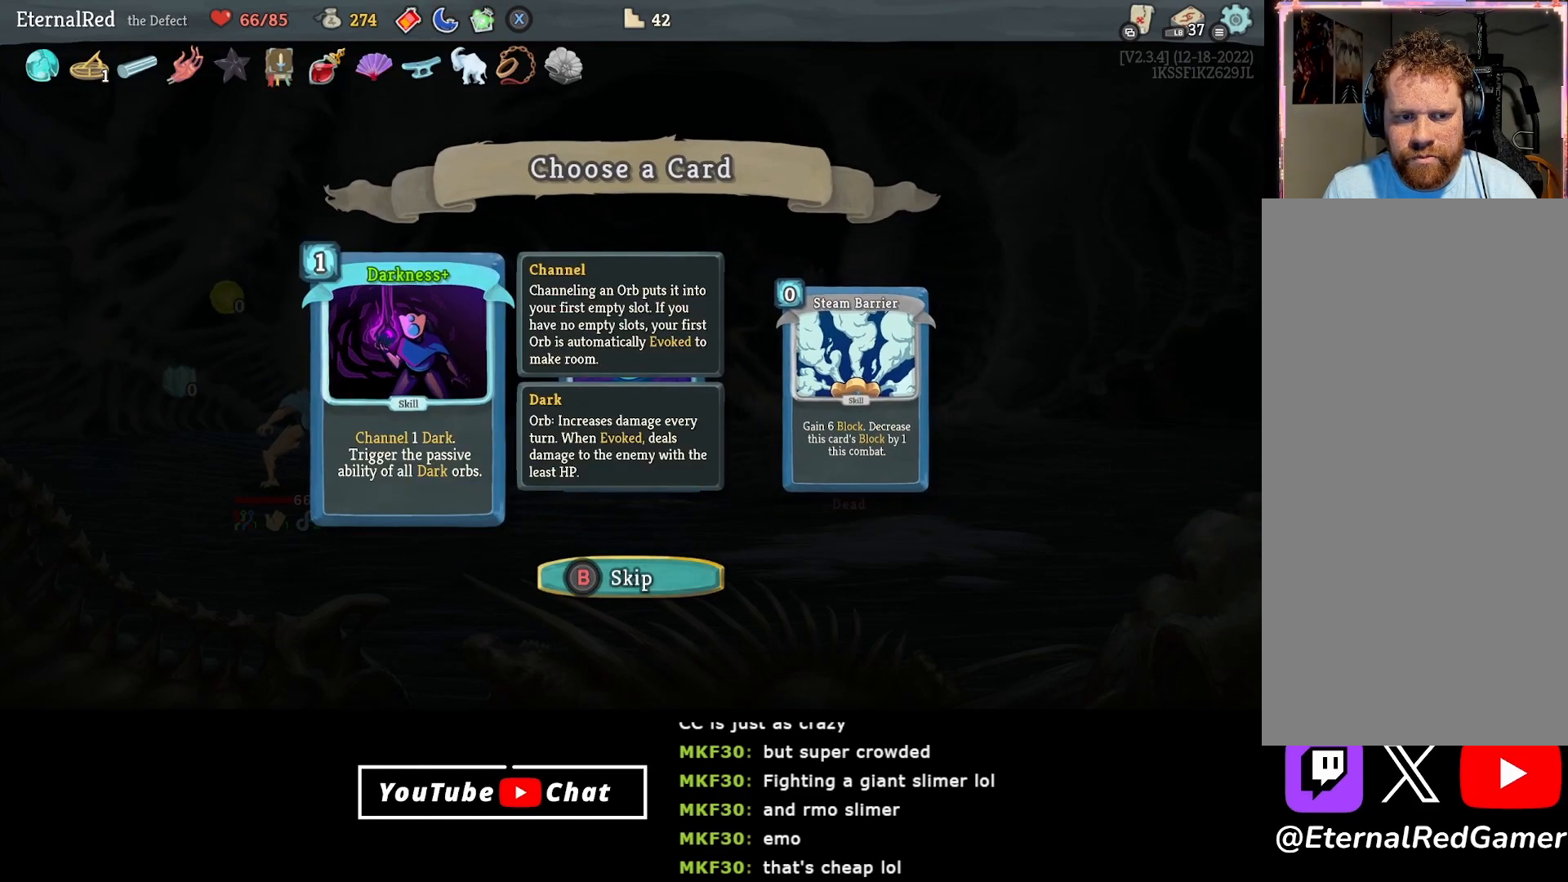
{"buttons": ["DPAD_RIGHT"], "right_stick": "center", "events": [[417, "DPAD_RIGHT", "down"]]}
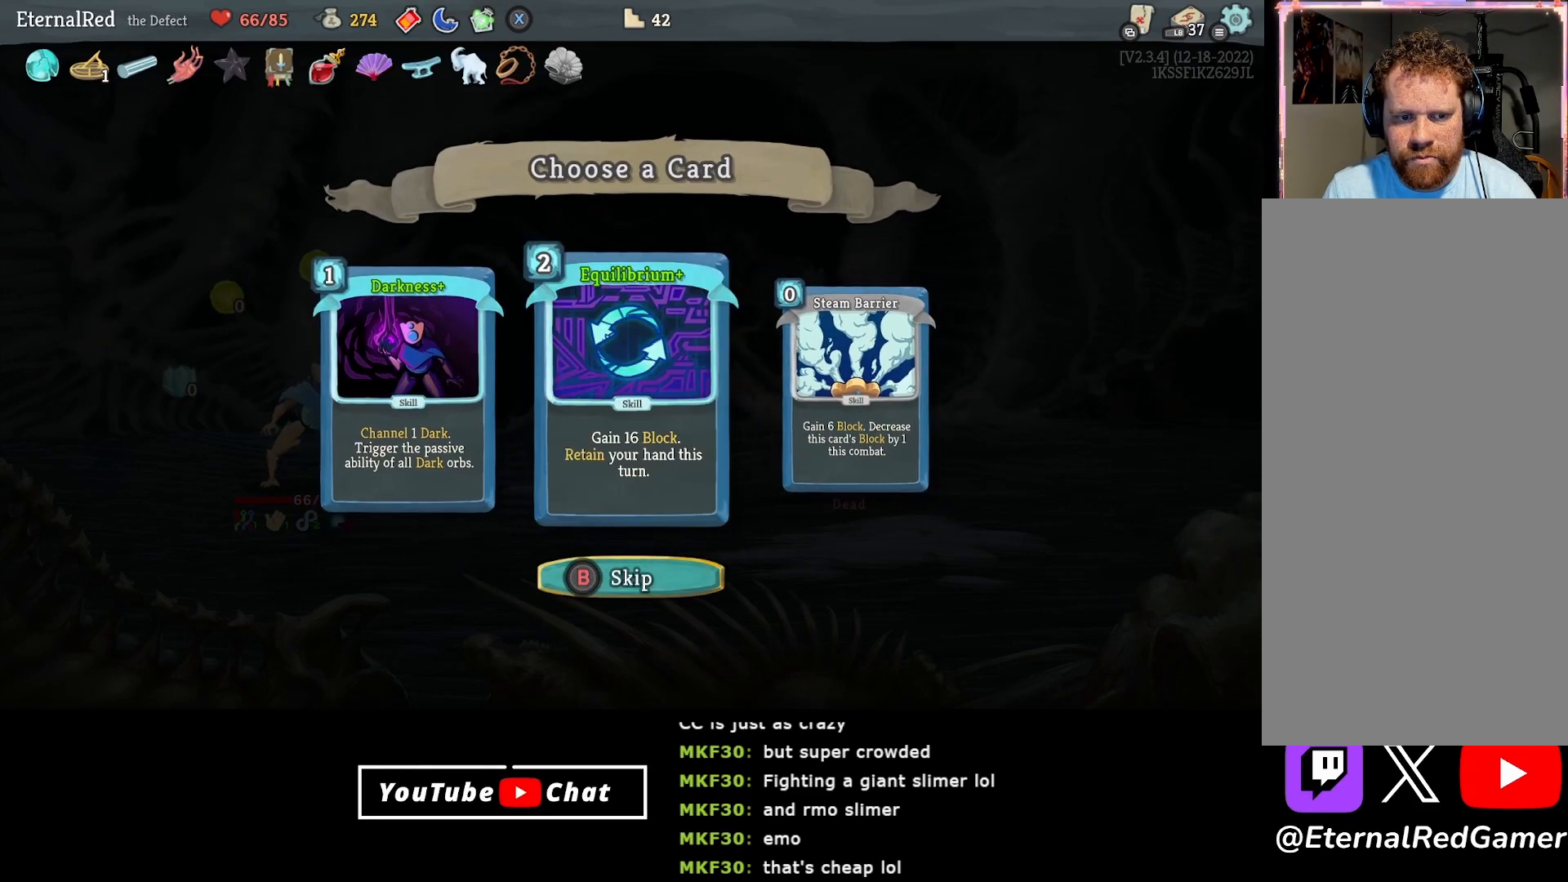
{"buttons": [], "right_stick": "center", "events": [[50, "DPAD_RIGHT", "up"]]}
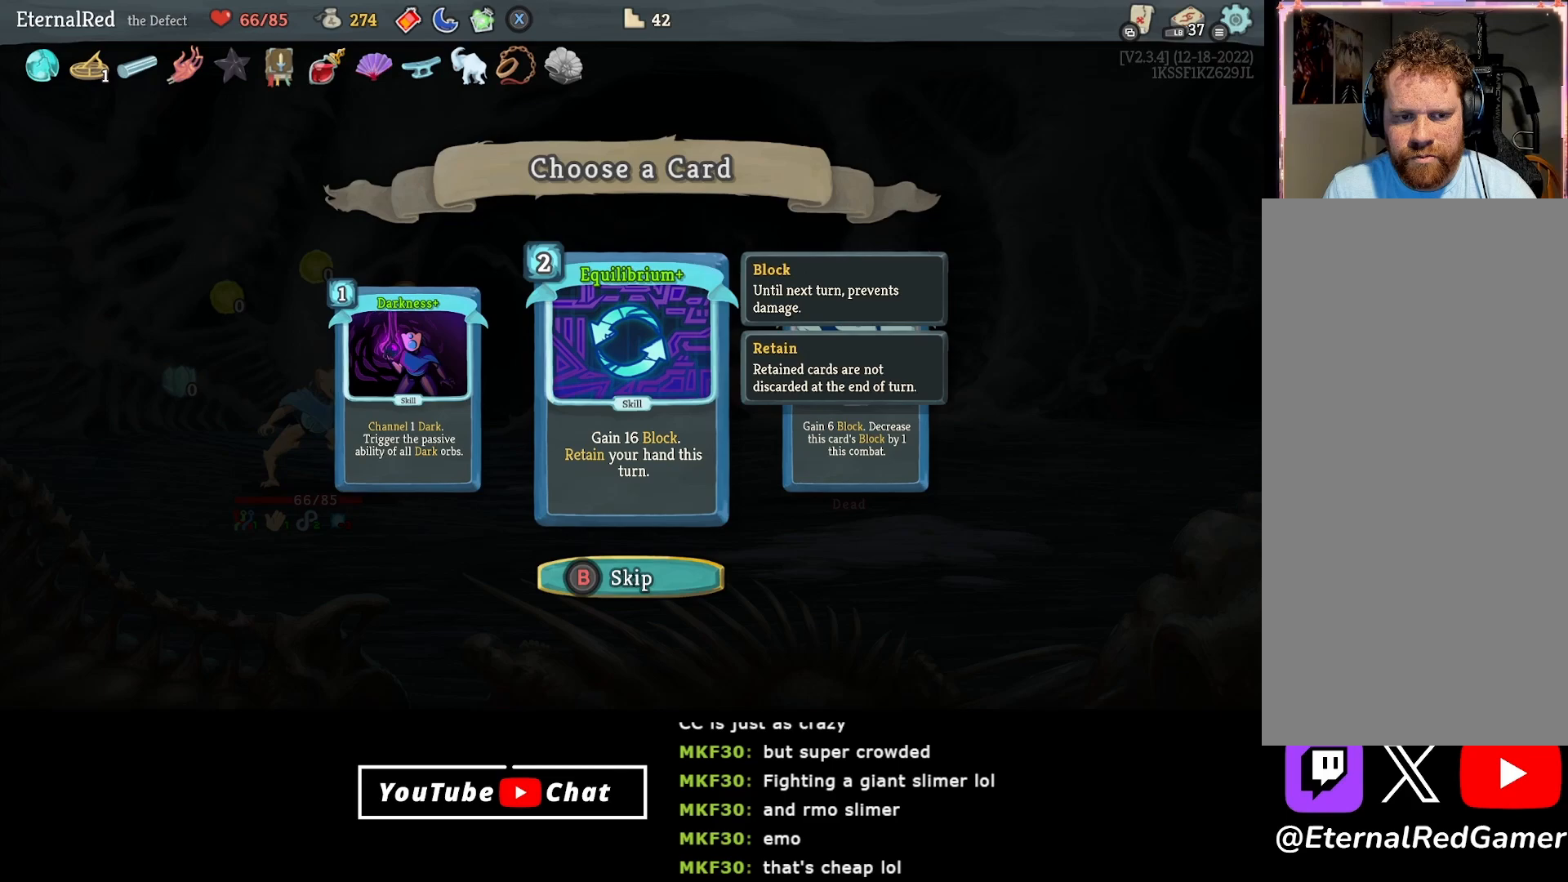
{"buttons": [], "right_stick": "center", "events": []}
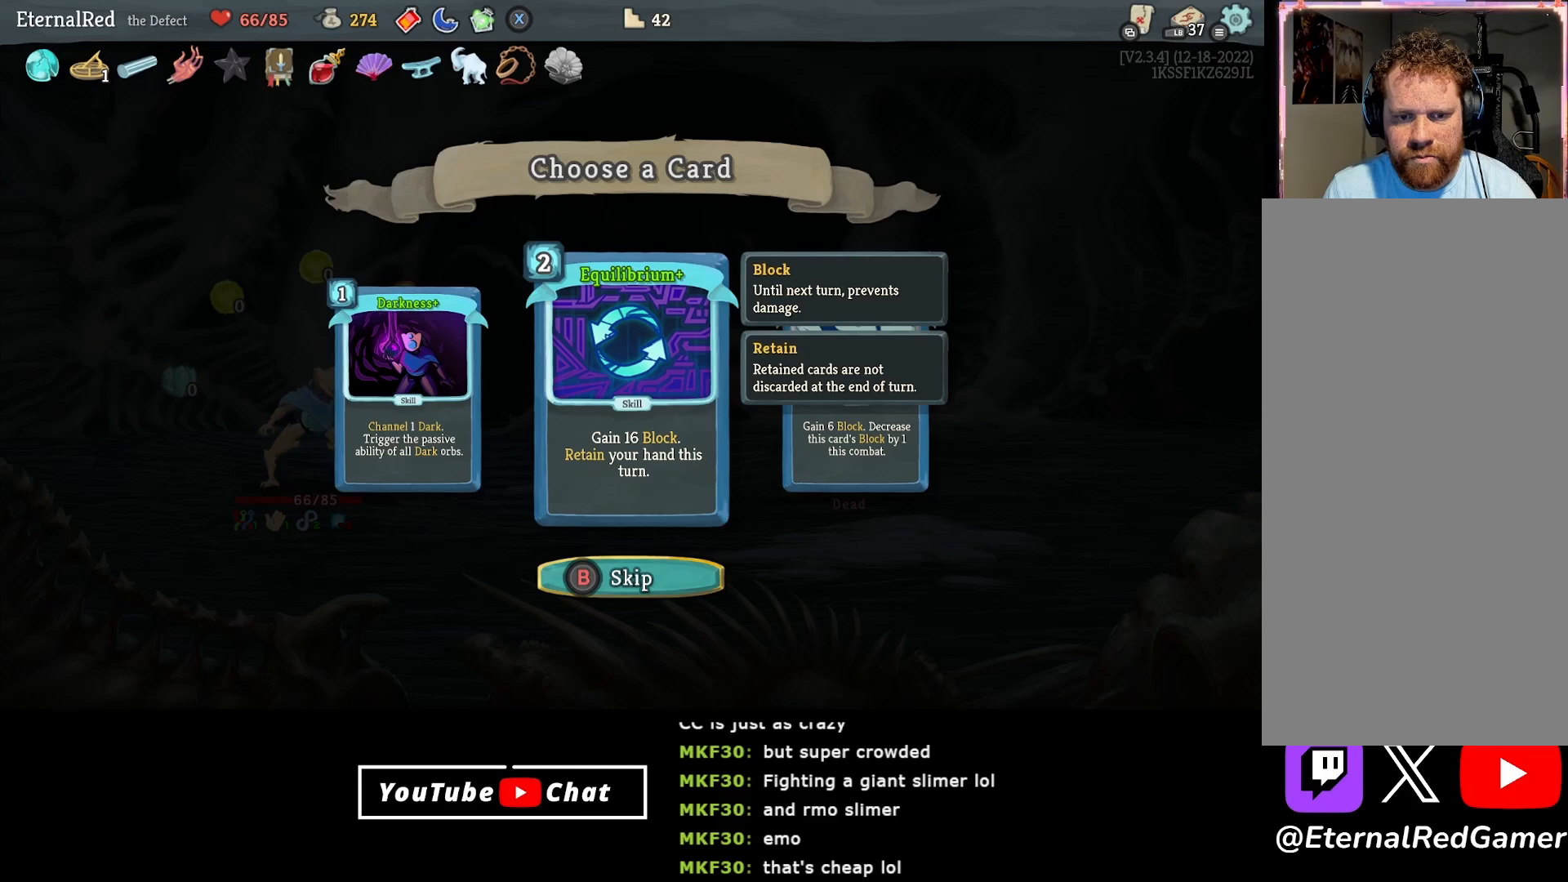
{"buttons": [], "right_stick": "center", "events": [[183, "A", "down"], [283, "A", "up"]]}
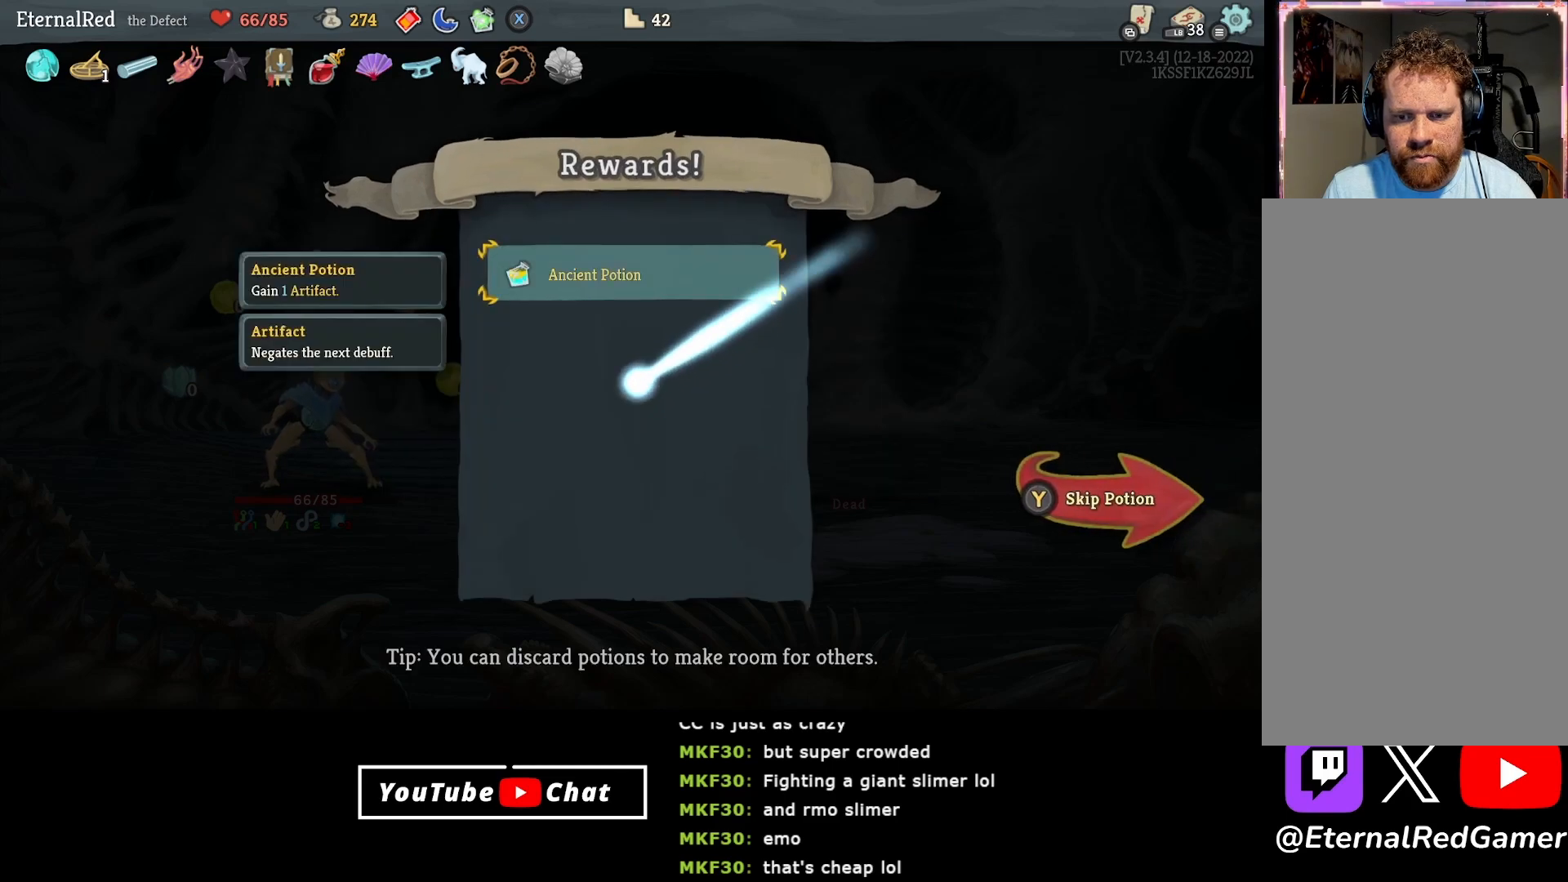
{"buttons": ["Y"], "right_stick": "center", "events": [[450, "Y", "down"]]}
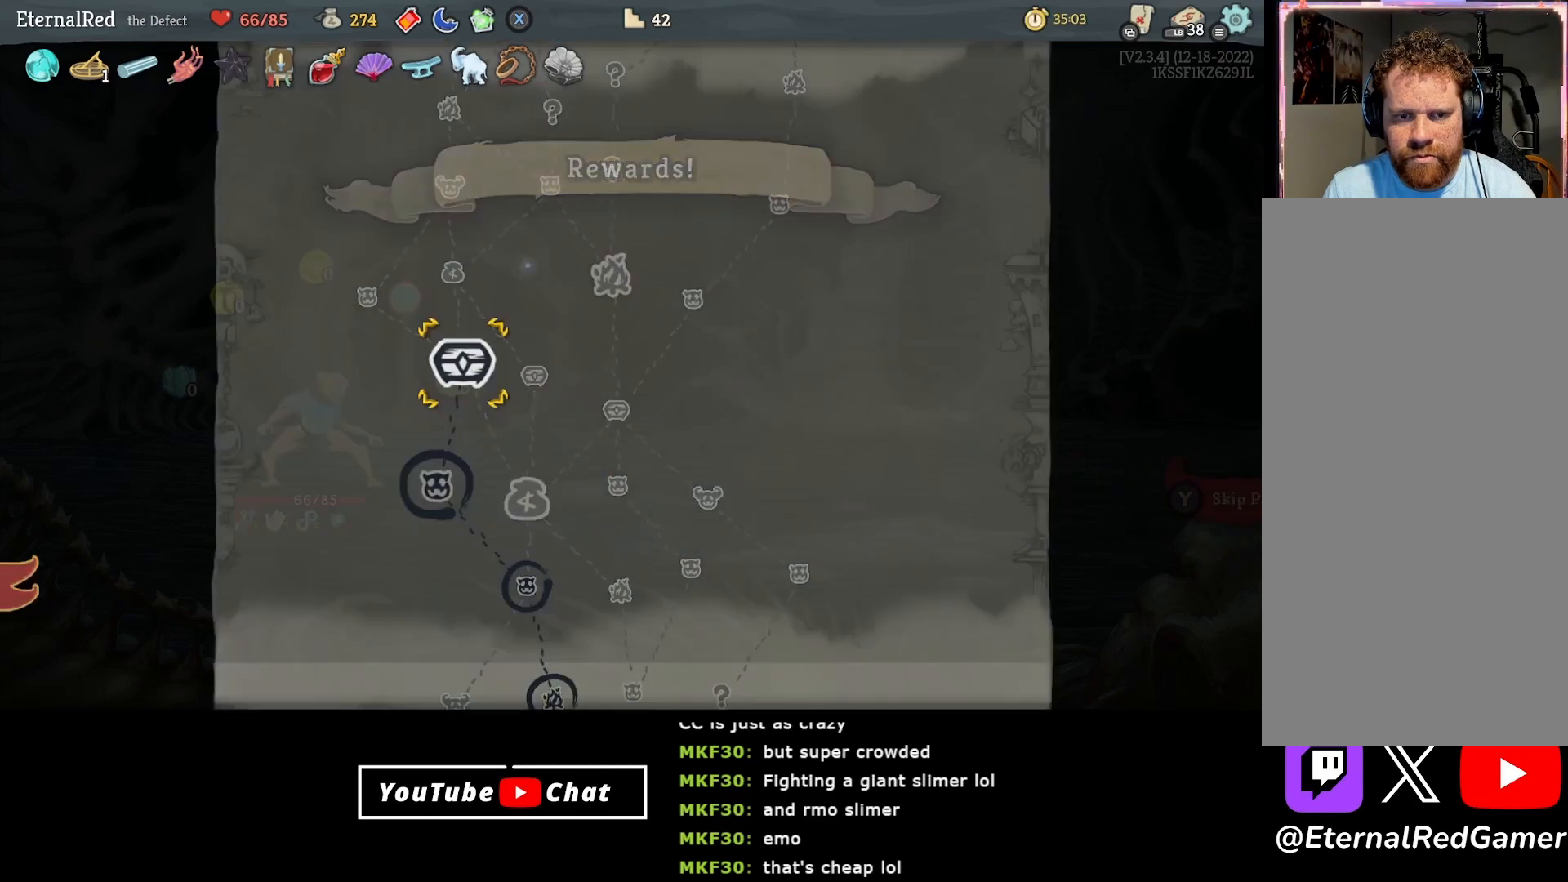
{"buttons": [], "right_stick": "center", "events": [[50, "Y", "up"]]}
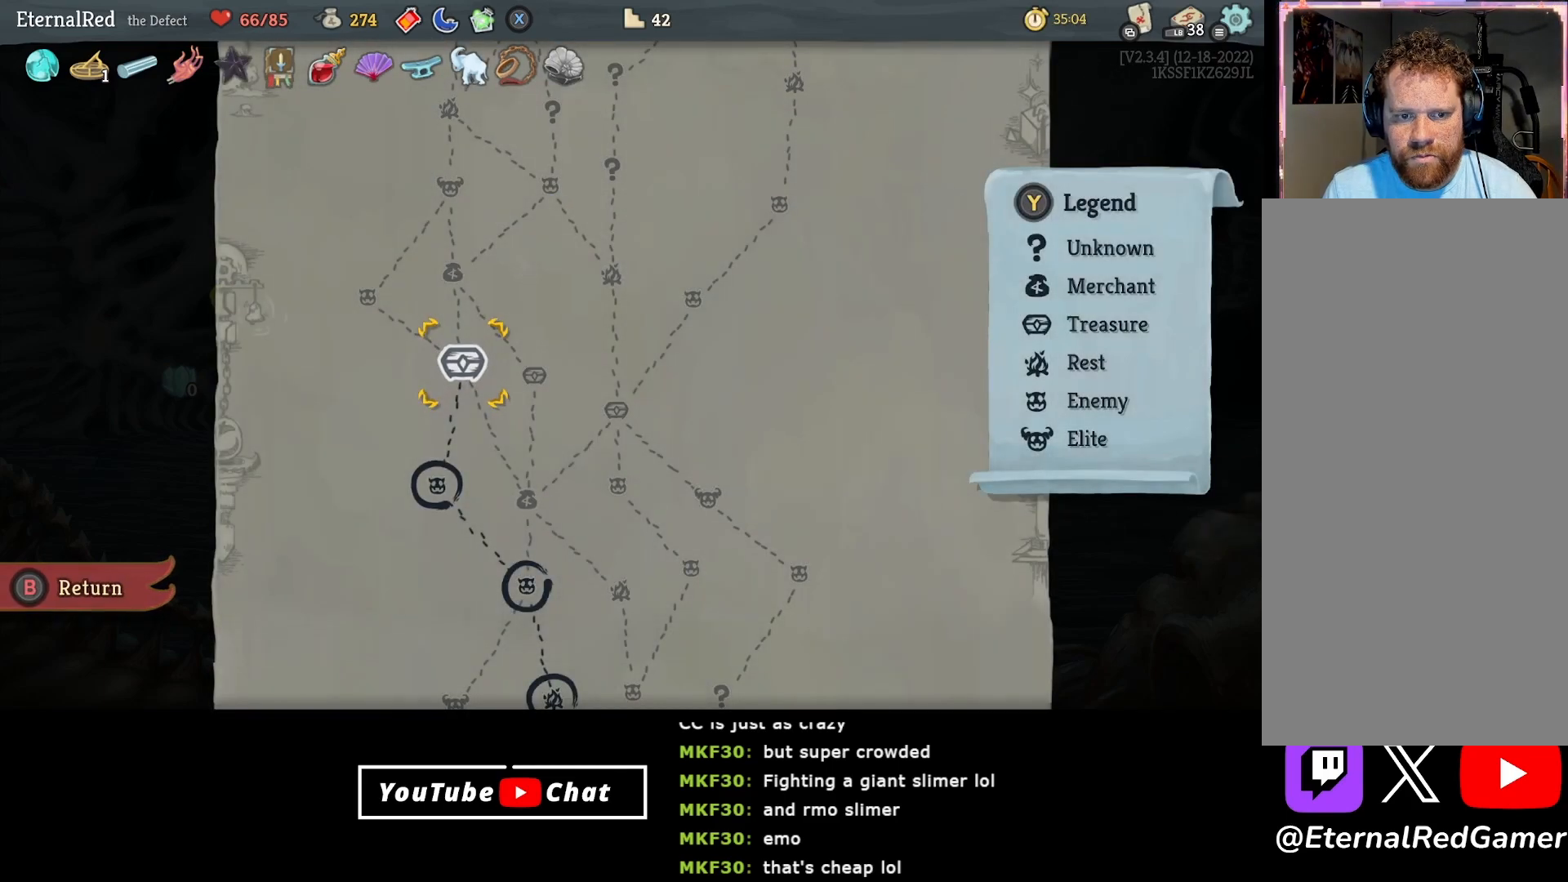
{"buttons": [], "right_stick": "center", "events": [[367, "A", "down"], [433, "A", "up"]]}
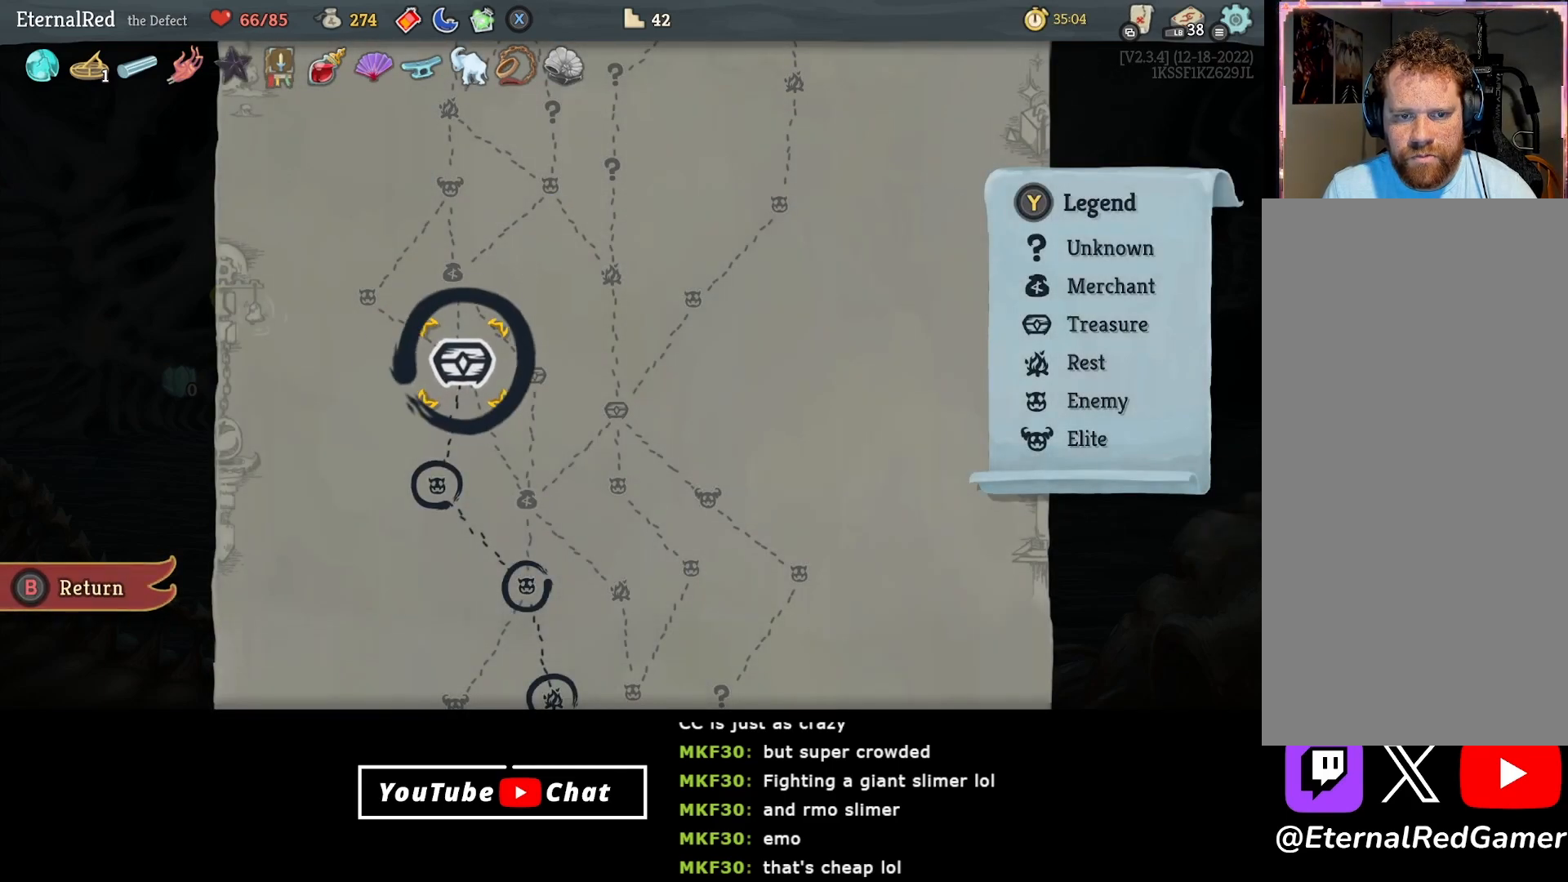
{"buttons": [], "right_stick": "center", "events": [[167, "A", "down"], [250, "A", "up"]]}
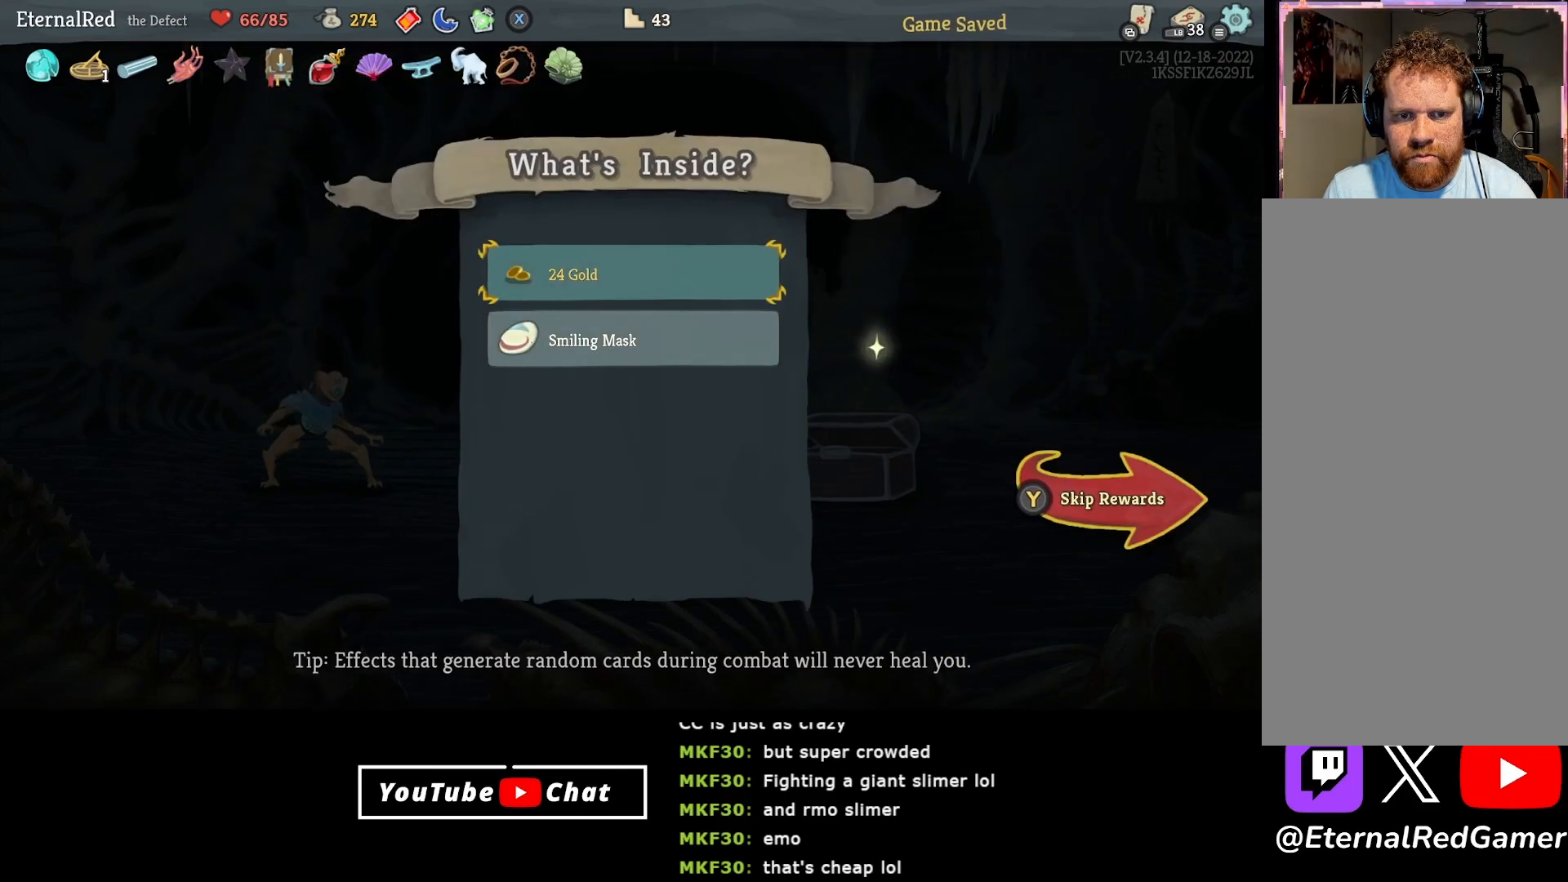
{"buttons": [], "right_stick": "center", "events": []}
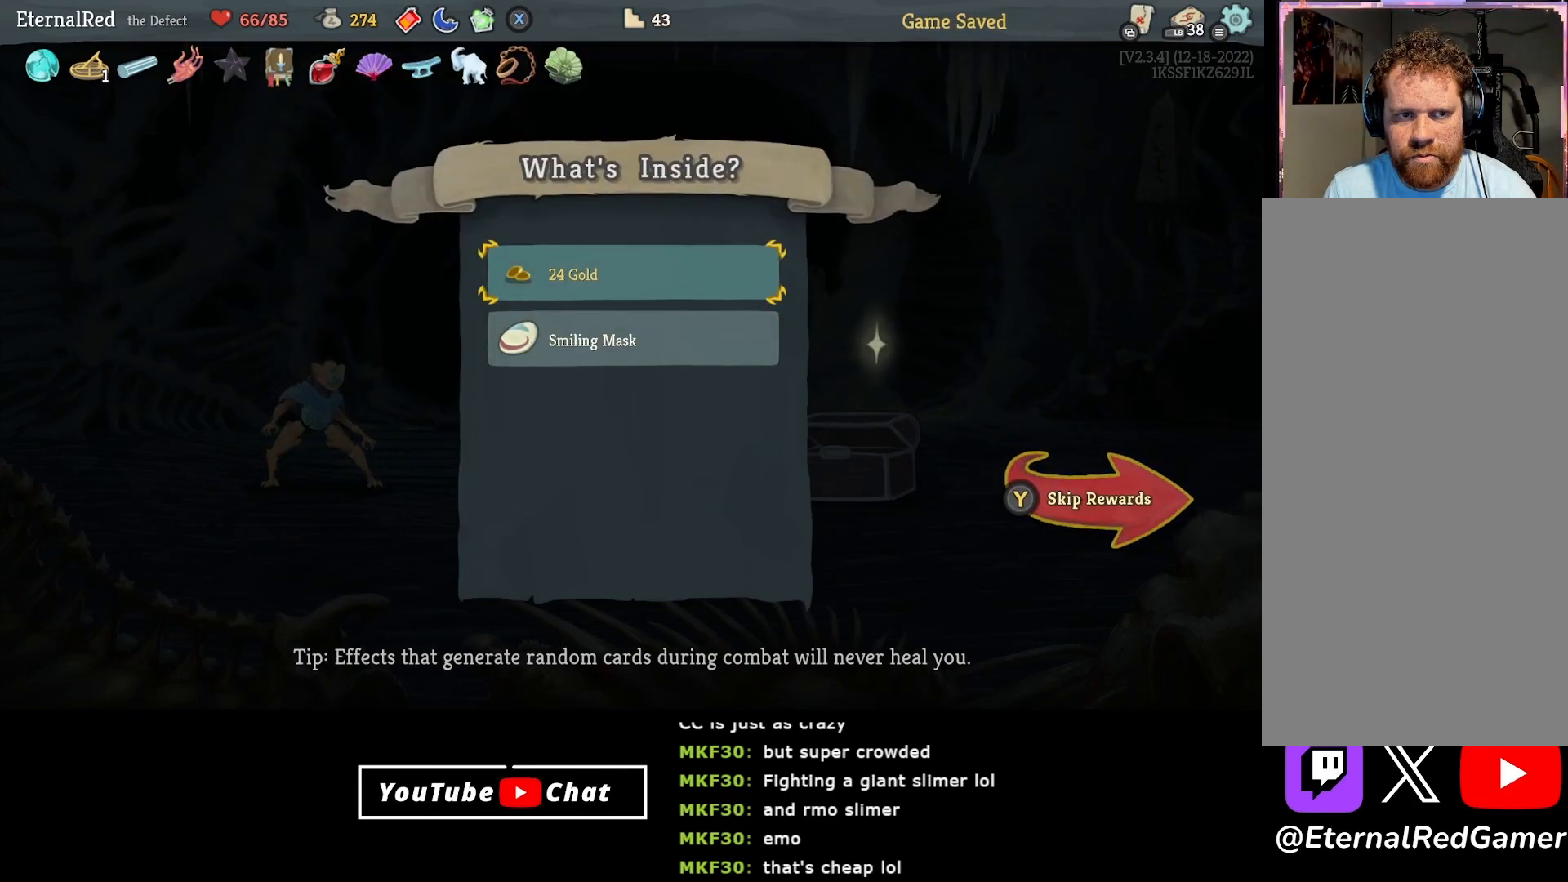
{"buttons": [], "right_stick": "center", "events": [[83, "A", "down"], [150, "A", "up"]]}
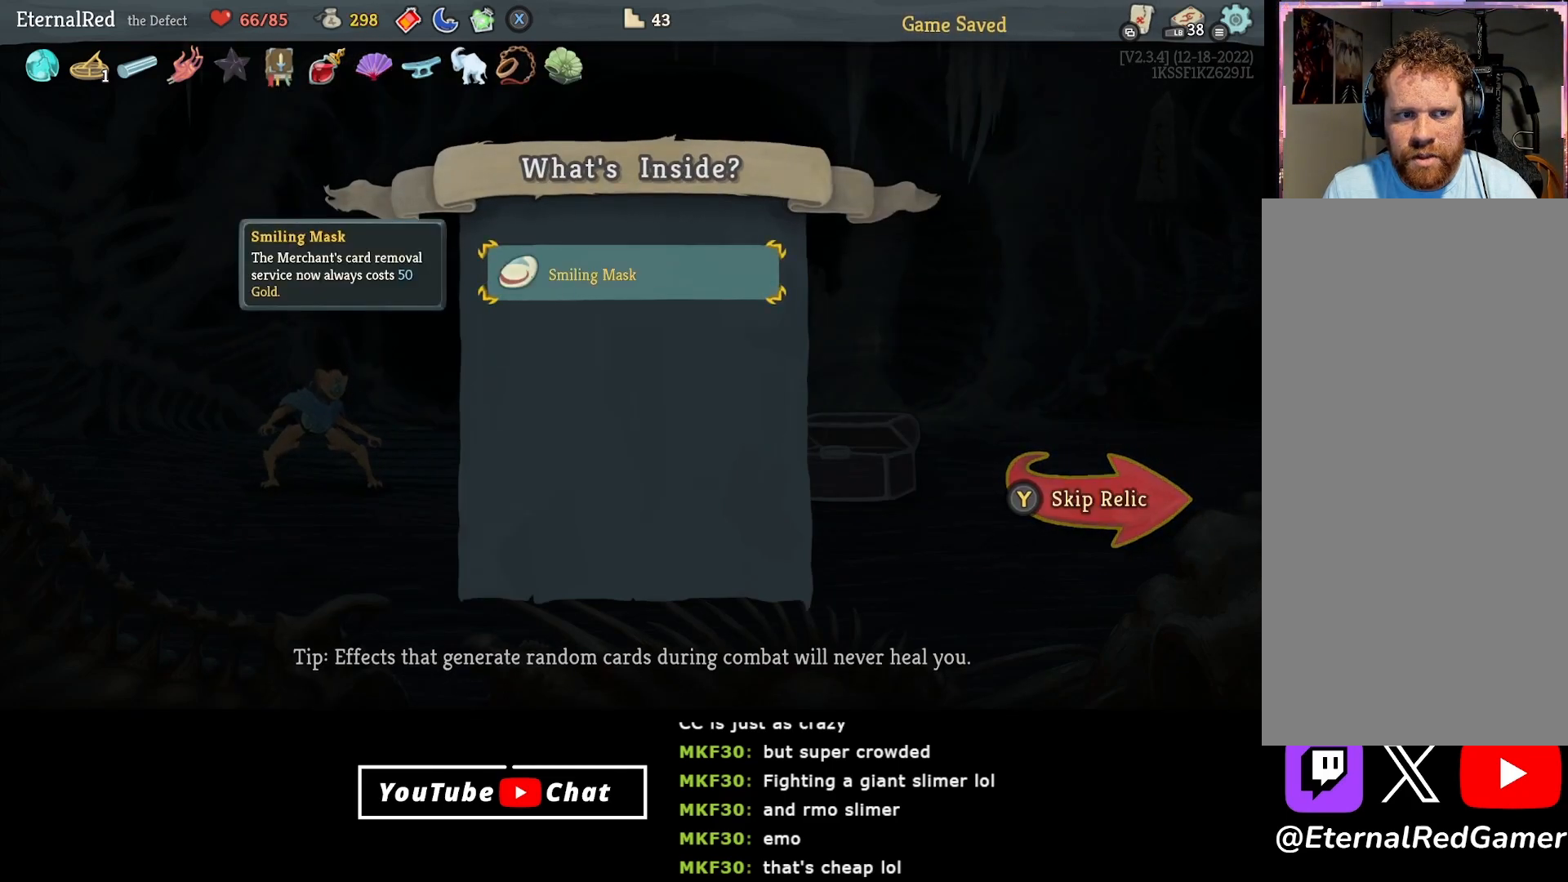
{"buttons": [], "right_stick": "center", "events": []}
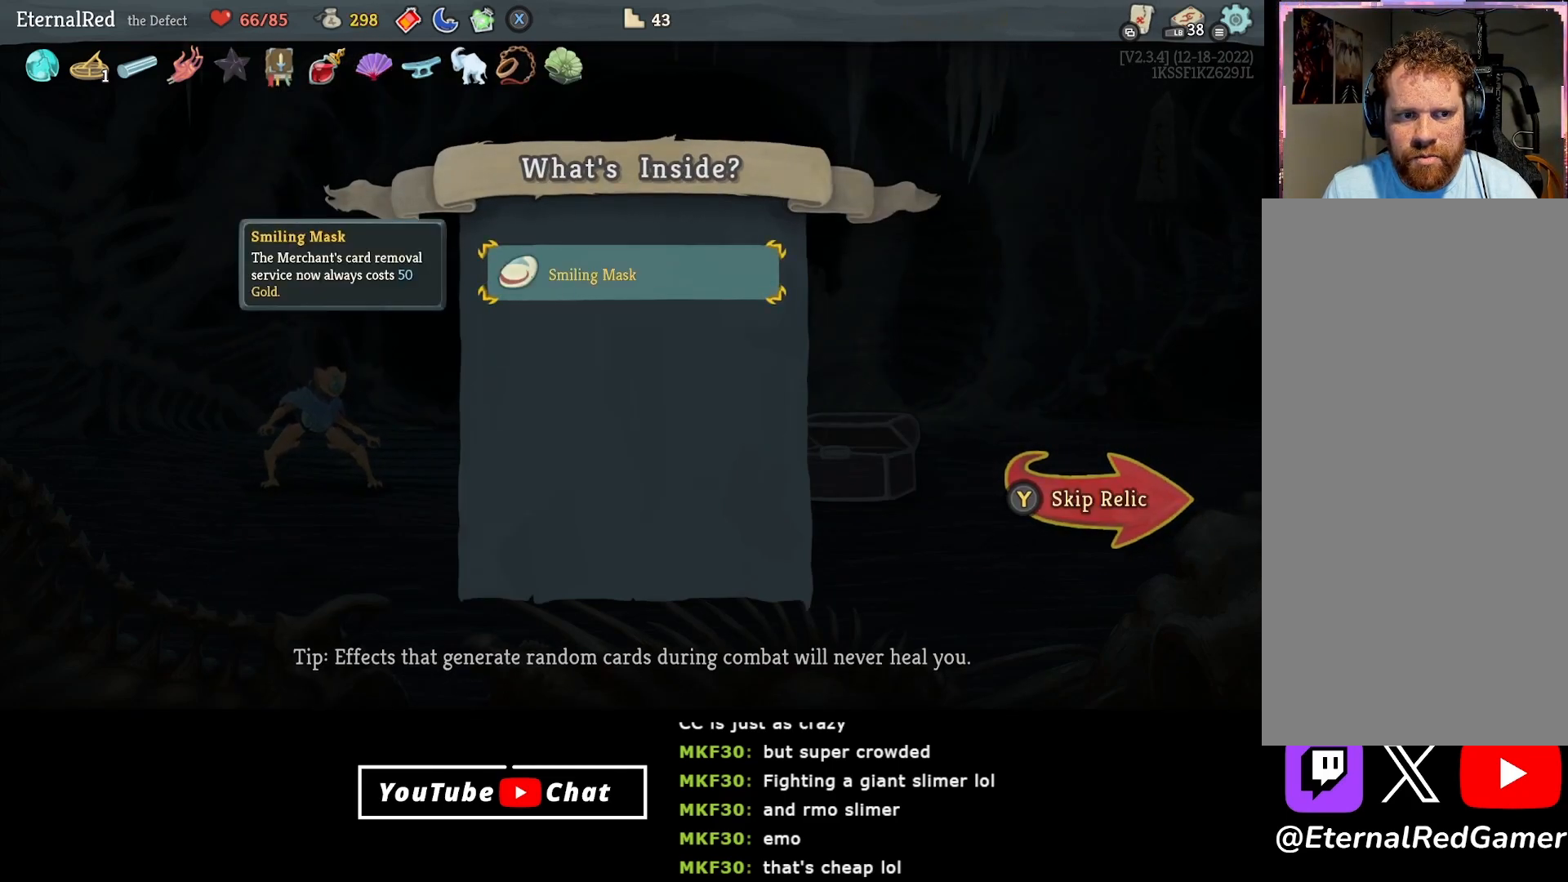
{"buttons": [], "right_stick": "center", "events": []}
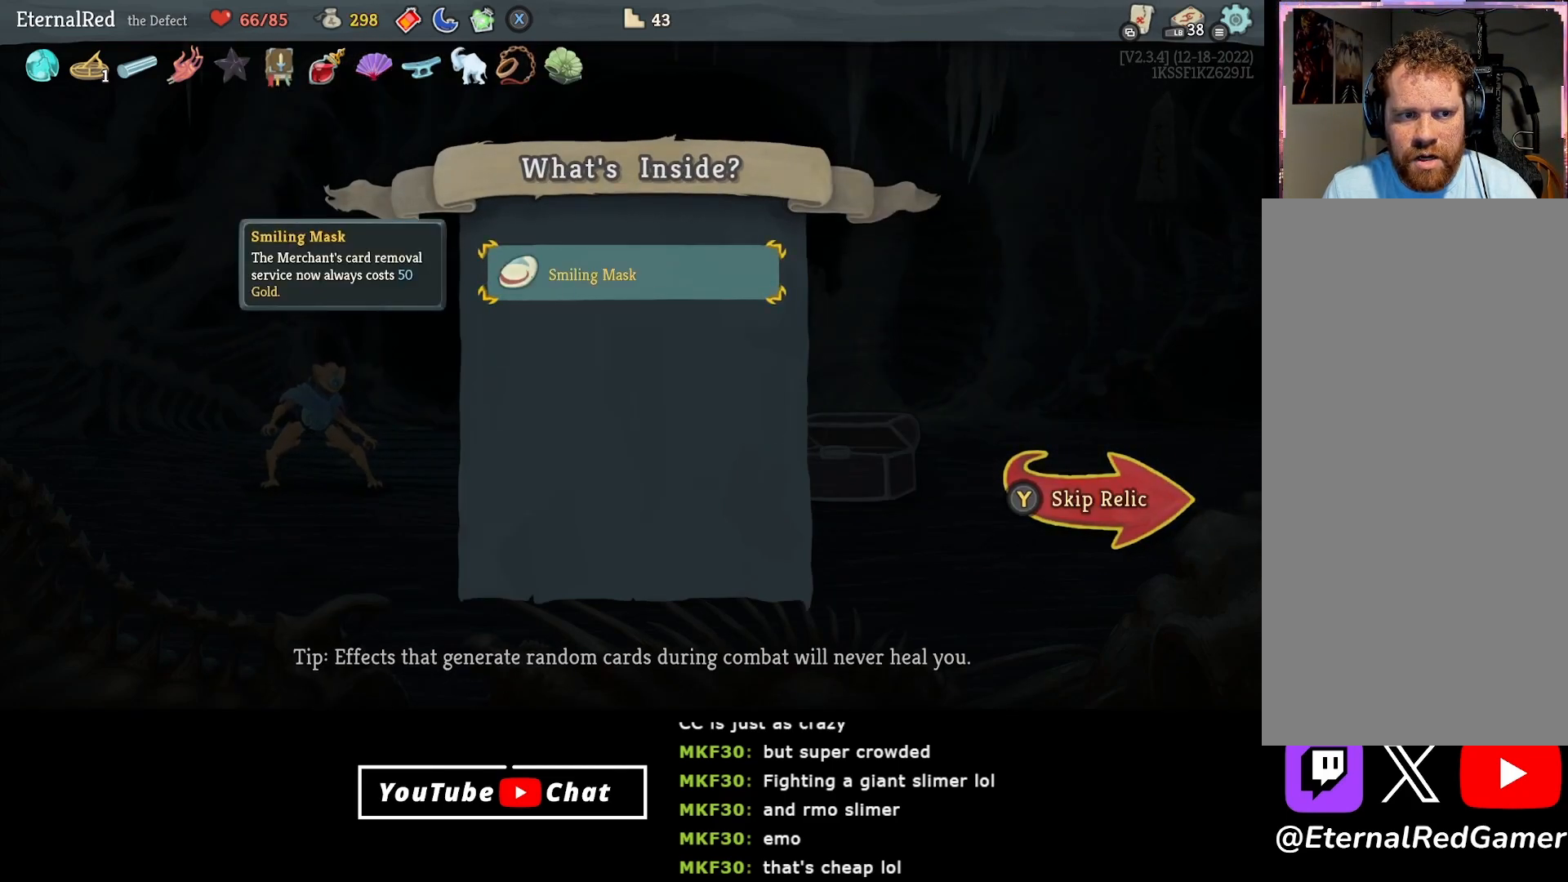
{"buttons": [], "right_stick": "center", "events": []}
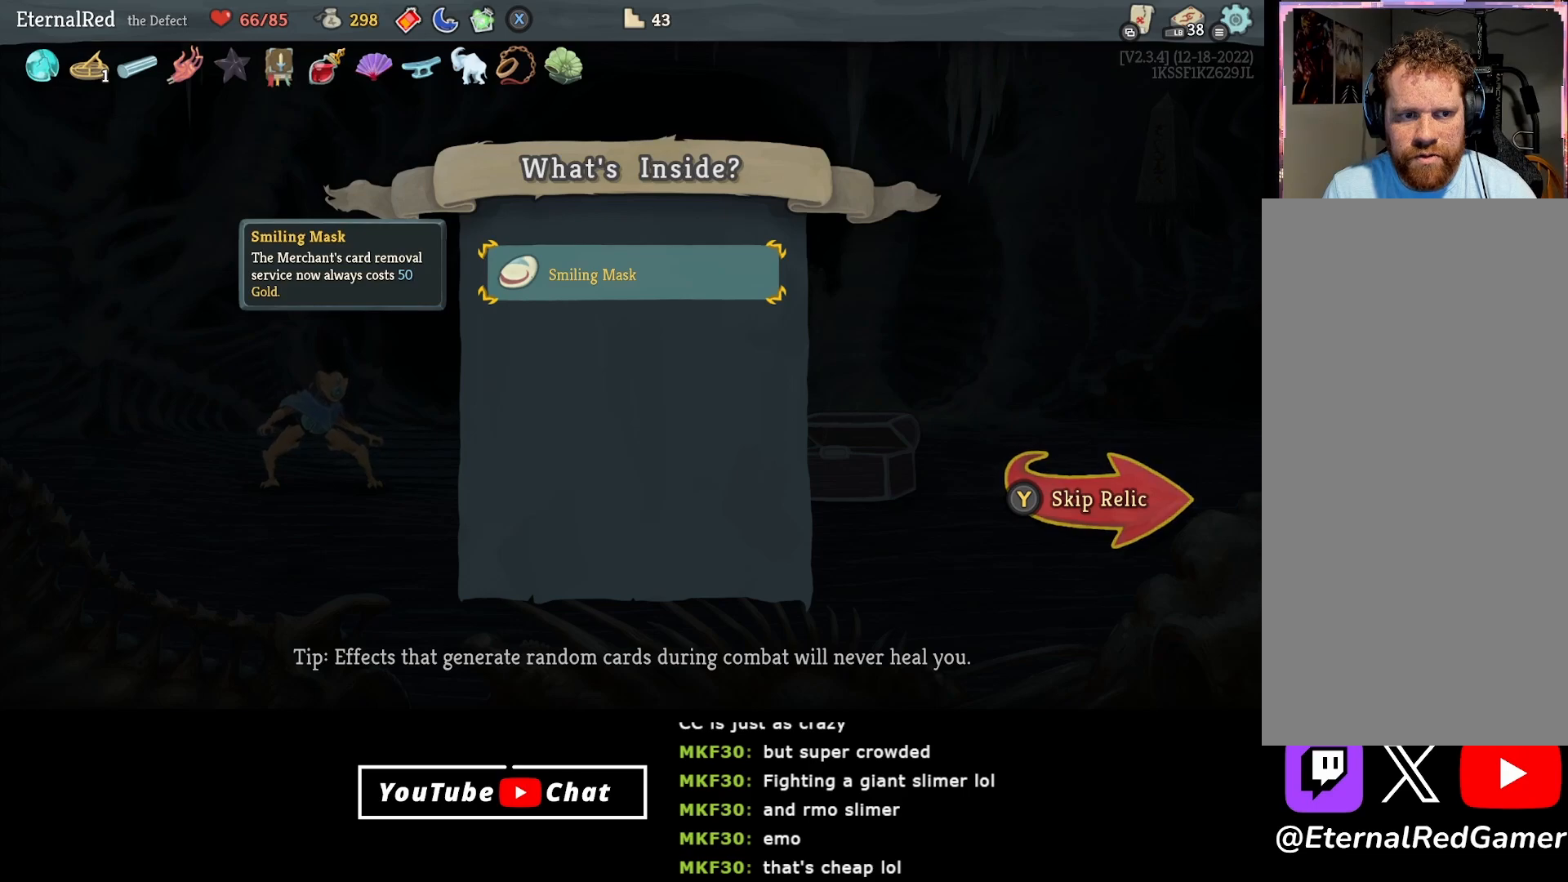
{"buttons": [], "right_stick": "center", "events": []}
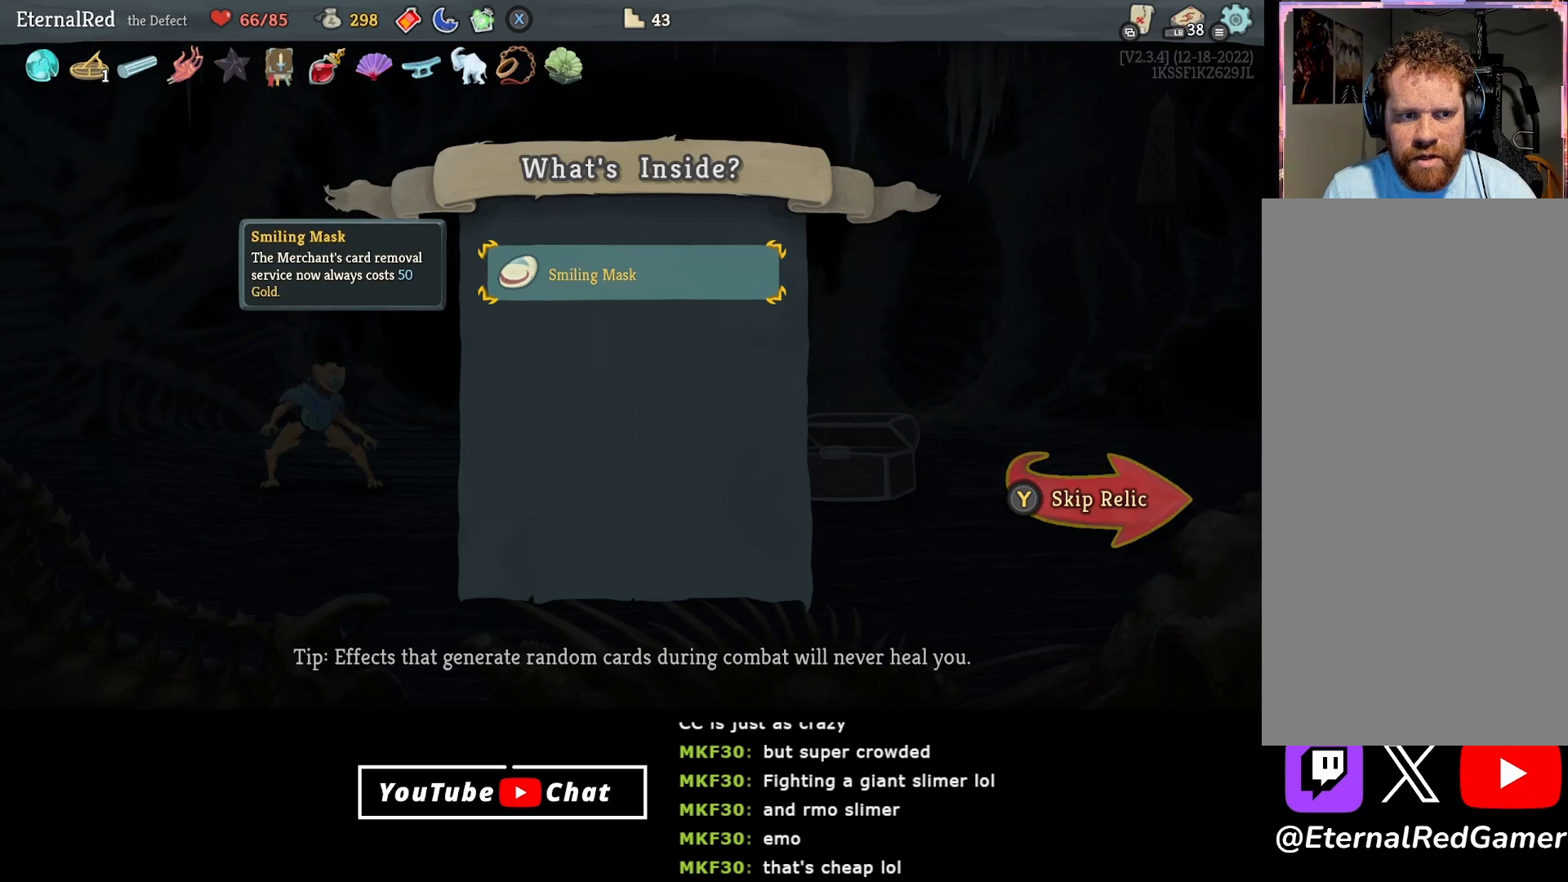
{"buttons": [], "right_stick": "center", "events": [[217, "A", "down"], [350, "A", "up"]]}